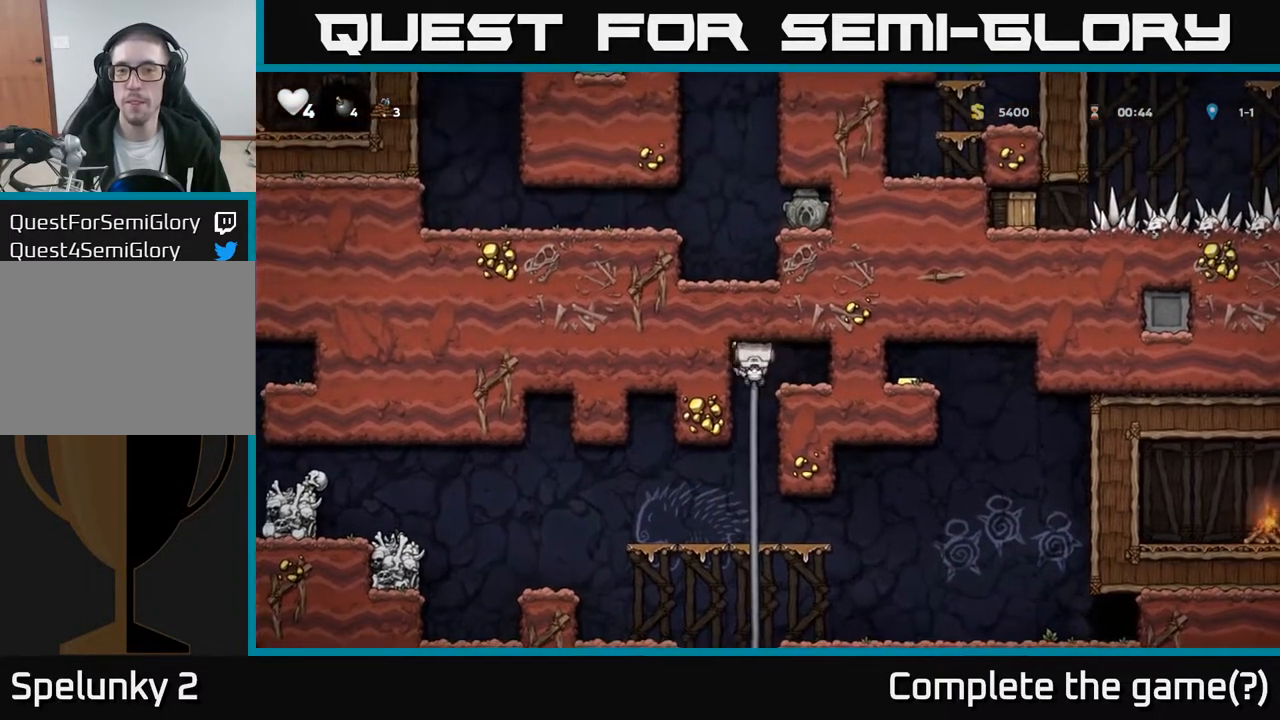
Gameplay with a controller (Xbox layout); each line is a JSON object with the inputs held at the frame after it. "events" lists button and stick changes between this image and that frame as [ms after this image, input, new state], when the widget could be followed in between.
{"buttons": ["DPAD_DOWN"], "left_stick": "center", "right_stick": "center", "events": [[83, "DPAD_UP", "up"], [483, "DPAD_DOWN", "down"]]}
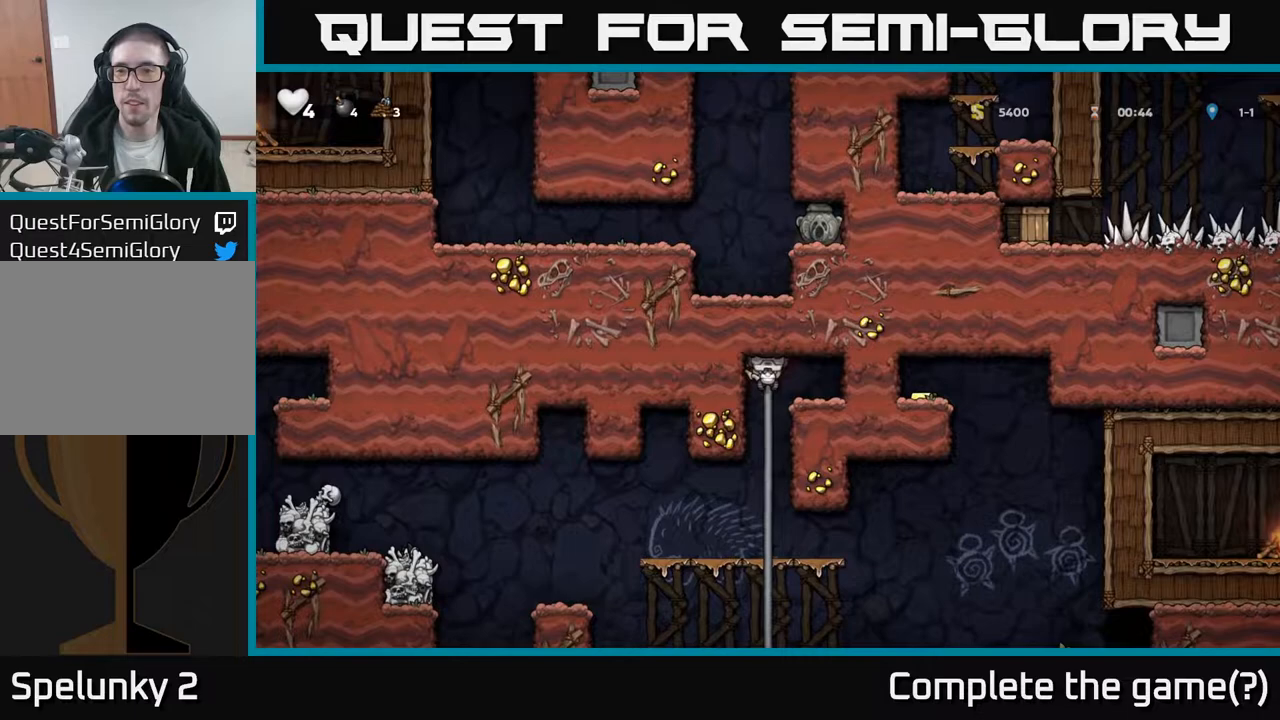
{"buttons": ["DPAD_RIGHT"], "left_stick": "center", "right_stick": "center", "events": [[17, "A", "down"], [133, "A", "up"], [150, "DPAD_DOWN", "up"], [367, "DPAD_RIGHT", "down"]]}
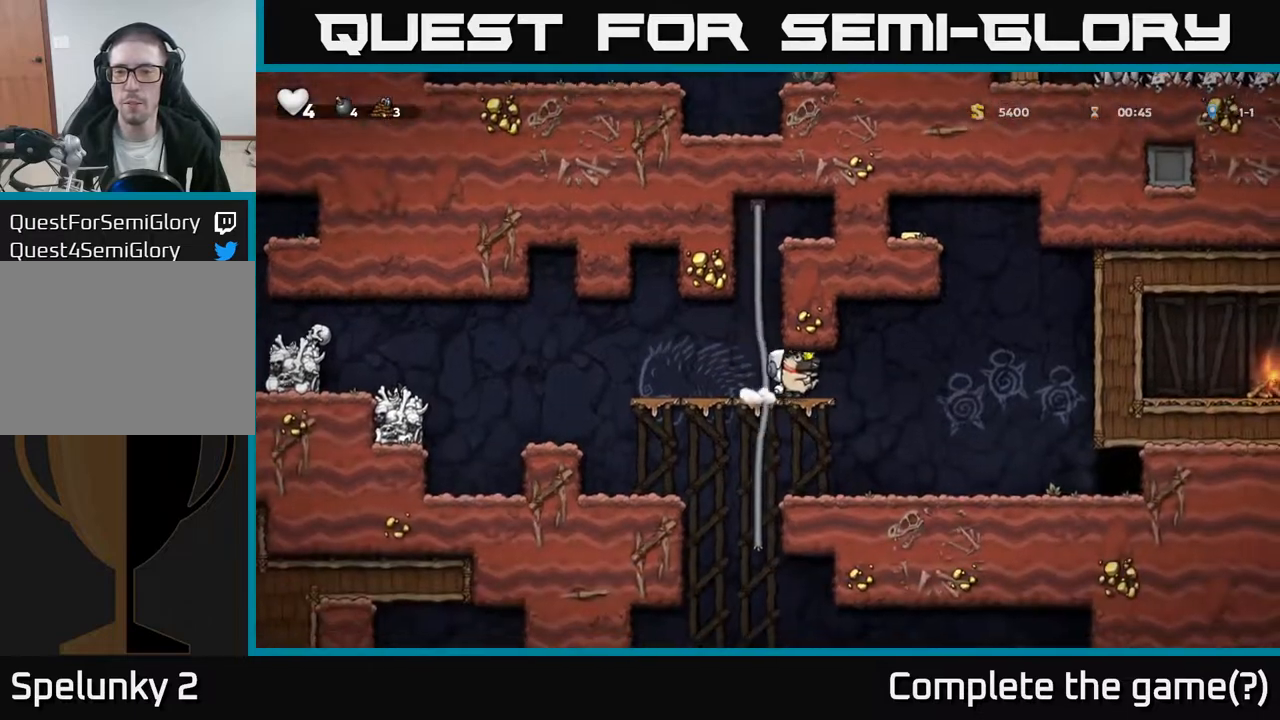
{"buttons": ["DPAD_LEFT"], "left_stick": "center", "right_stick": "center", "events": [[400, "DPAD_RIGHT", "up"], [467, "DPAD_LEFT", "down"]]}
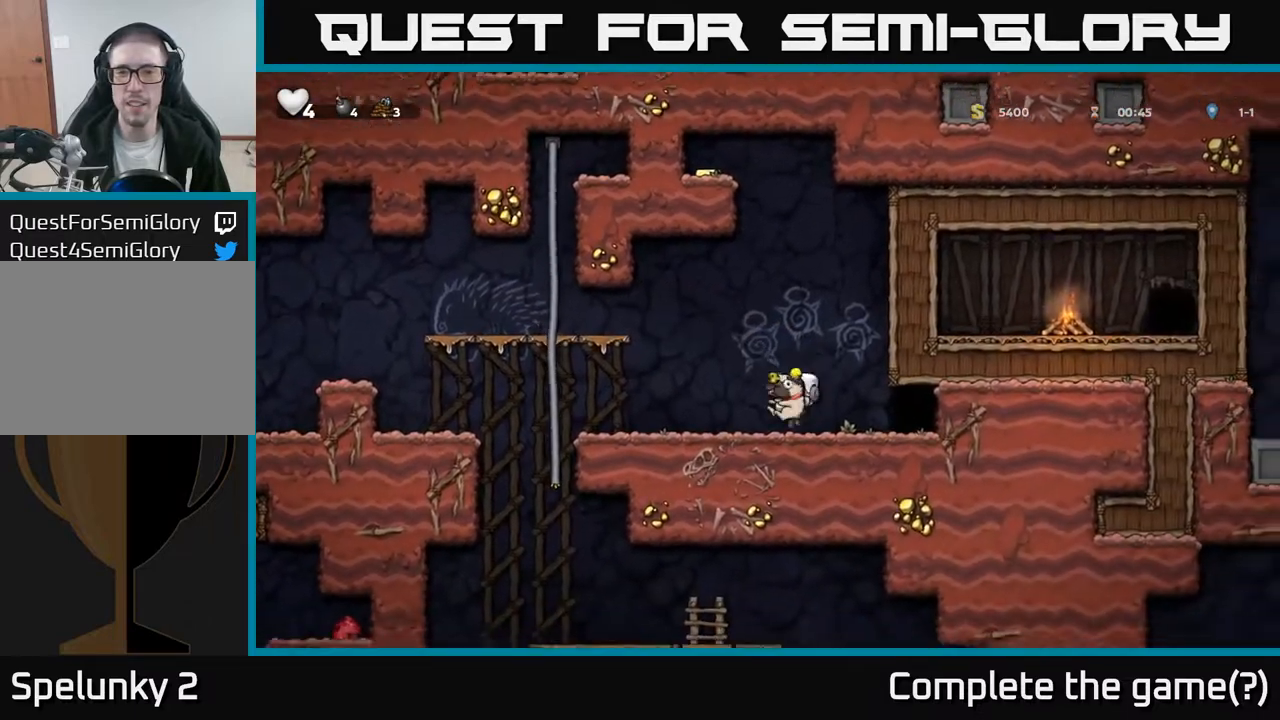
{"buttons": ["DPAD_UP", "DPAD_LEFT"], "left_stick": "center", "right_stick": "center", "events": [[217, "A", "down"], [417, "DPAD_UP", "down"], [500, "A", "up"]]}
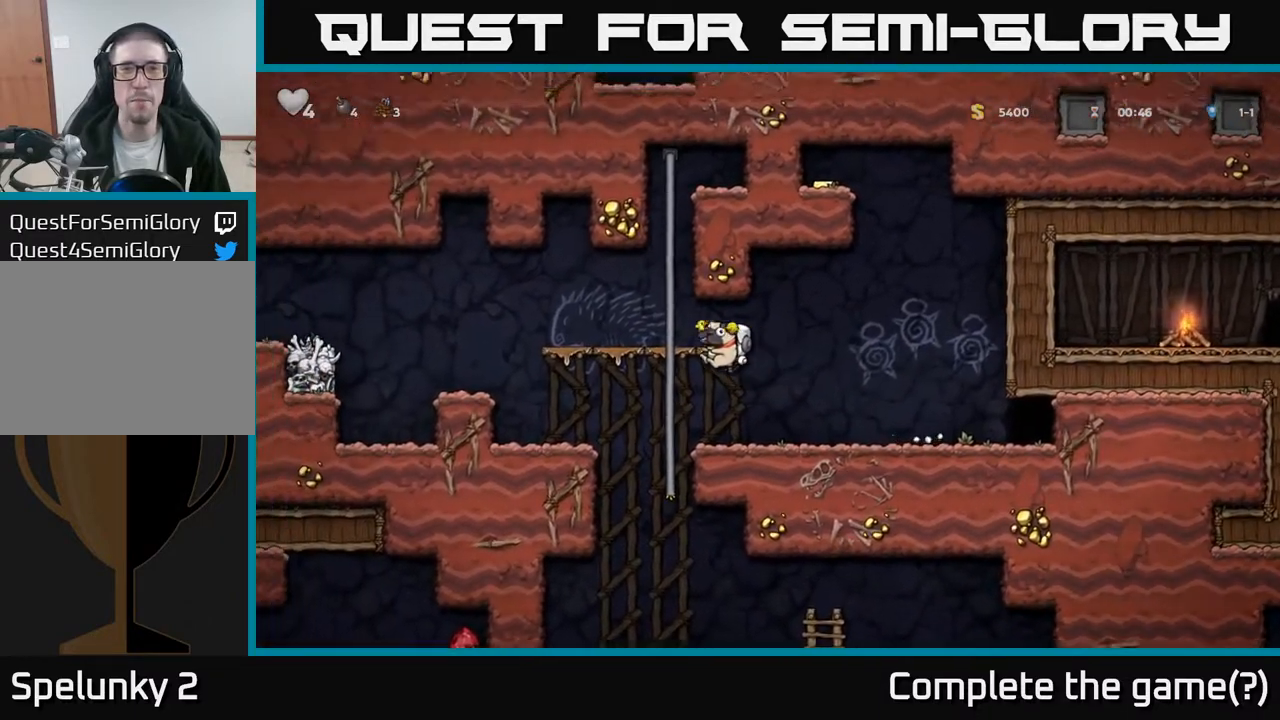
{"buttons": ["DPAD_UP"], "left_stick": "center", "right_stick": "center", "events": [[100, "DPAD_LEFT", "up"]]}
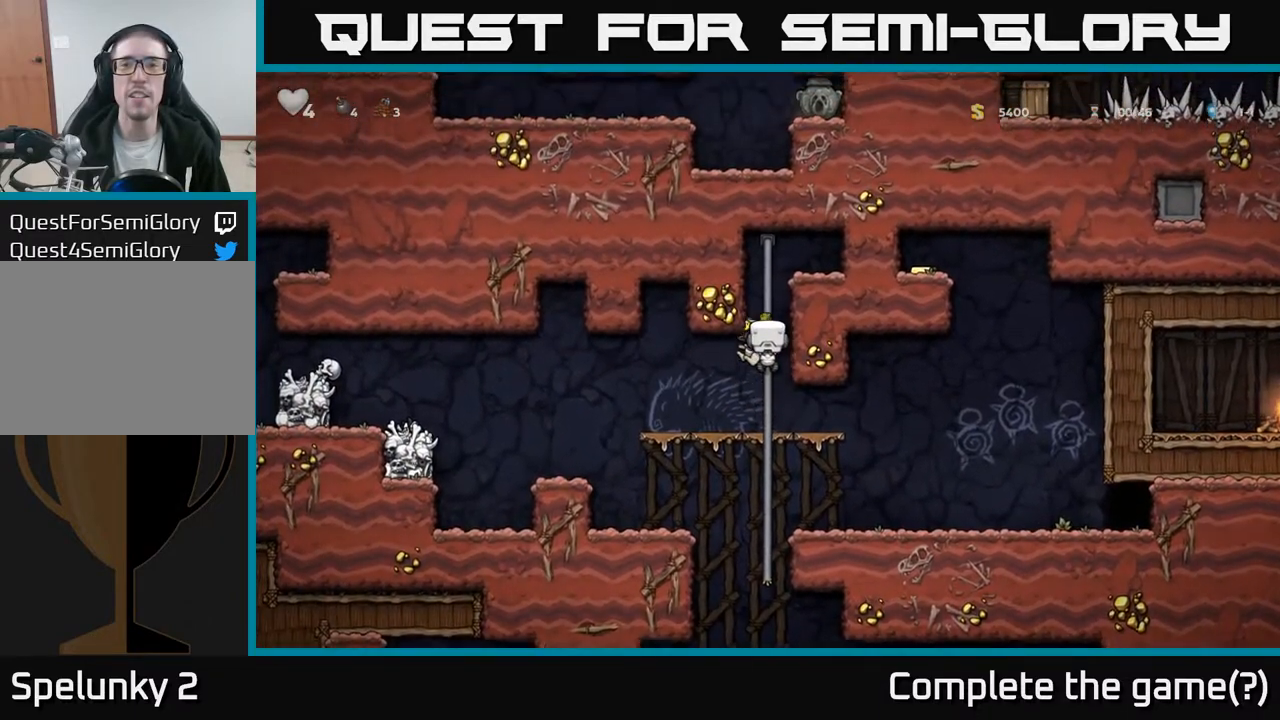
{"buttons": [], "left_stick": "center", "right_stick": "center", "events": [[217, "DPAD_RIGHT", "down"], [217, "DPAD_UP", "up"], [233, "A", "down"], [383, "A", "up"], [450, "DPAD_RIGHT", "up"]]}
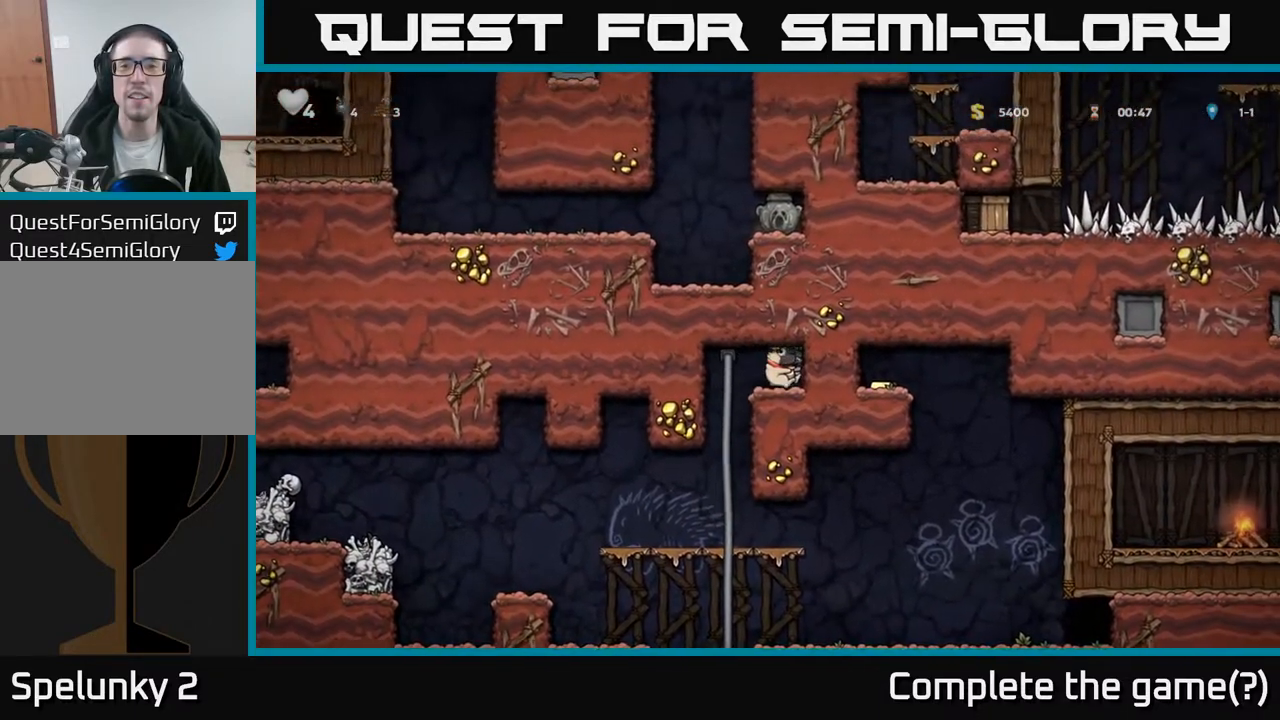
{"buttons": [], "left_stick": "center", "right_stick": "center", "events": []}
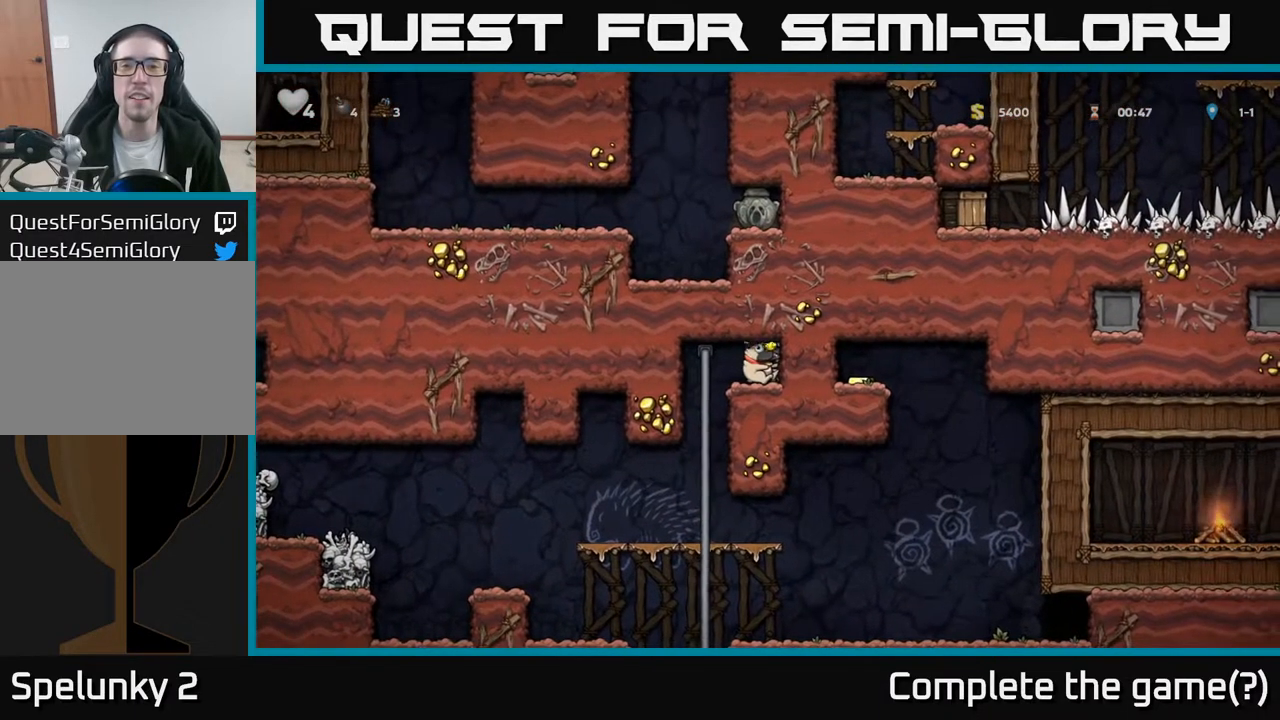
{"buttons": ["DPAD_UP"], "left_stick": "center", "right_stick": "center", "events": [[217, "DPAD_UP", "down"]]}
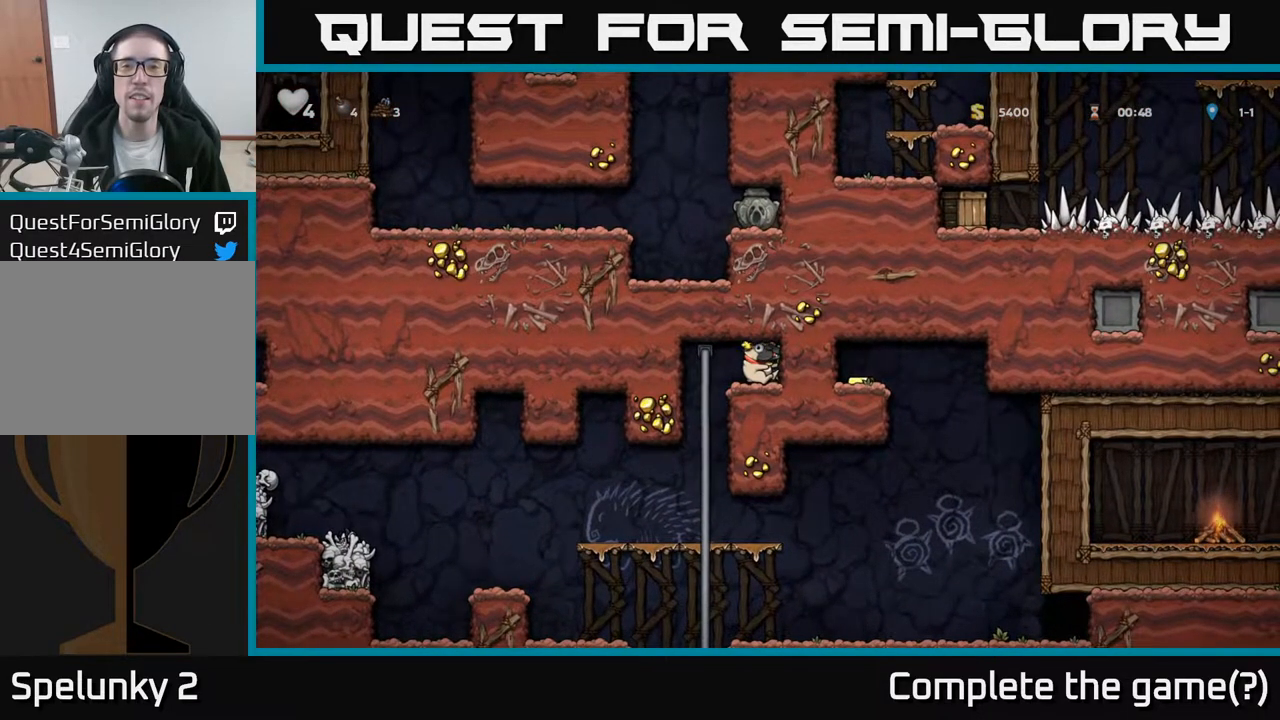
{"buttons": ["DPAD_UP"], "left_stick": "center", "right_stick": "center", "events": []}
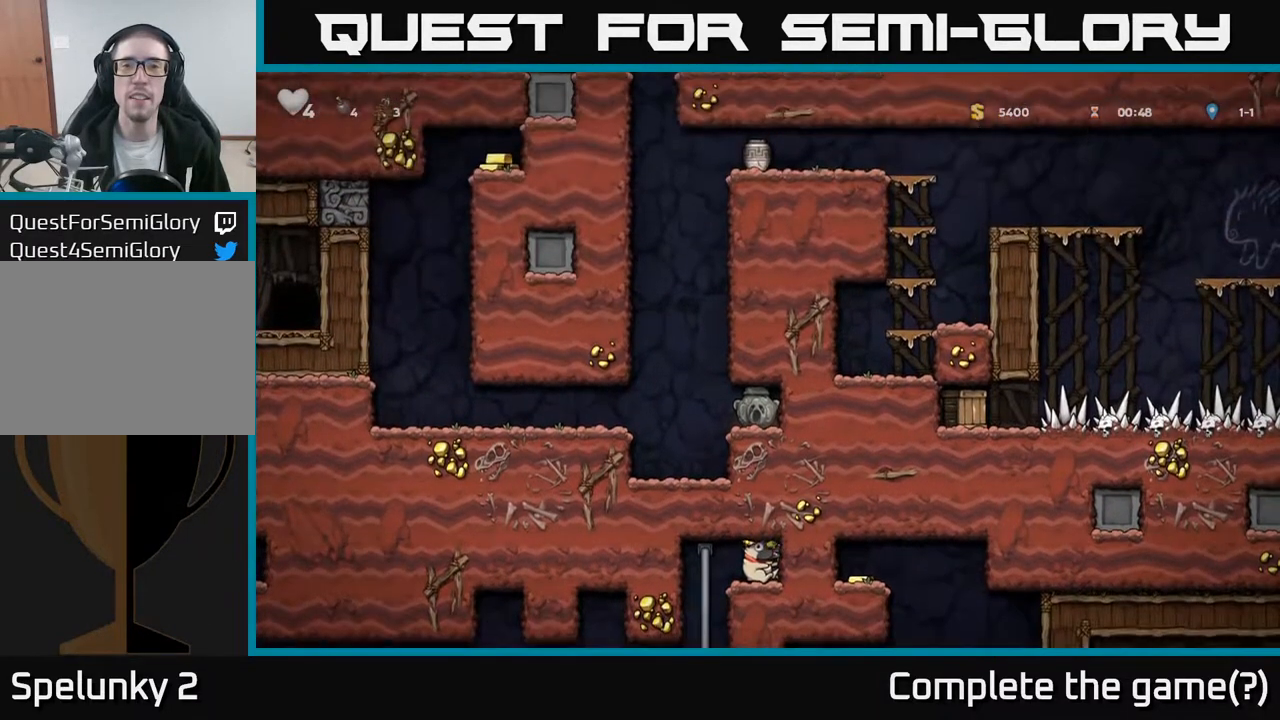
{"buttons": [], "left_stick": "center", "right_stick": "center", "events": [[117, "DPAD_UP", "up"], [417, "DPAD_LEFT", "down"], [467, "DPAD_LEFT", "up"]]}
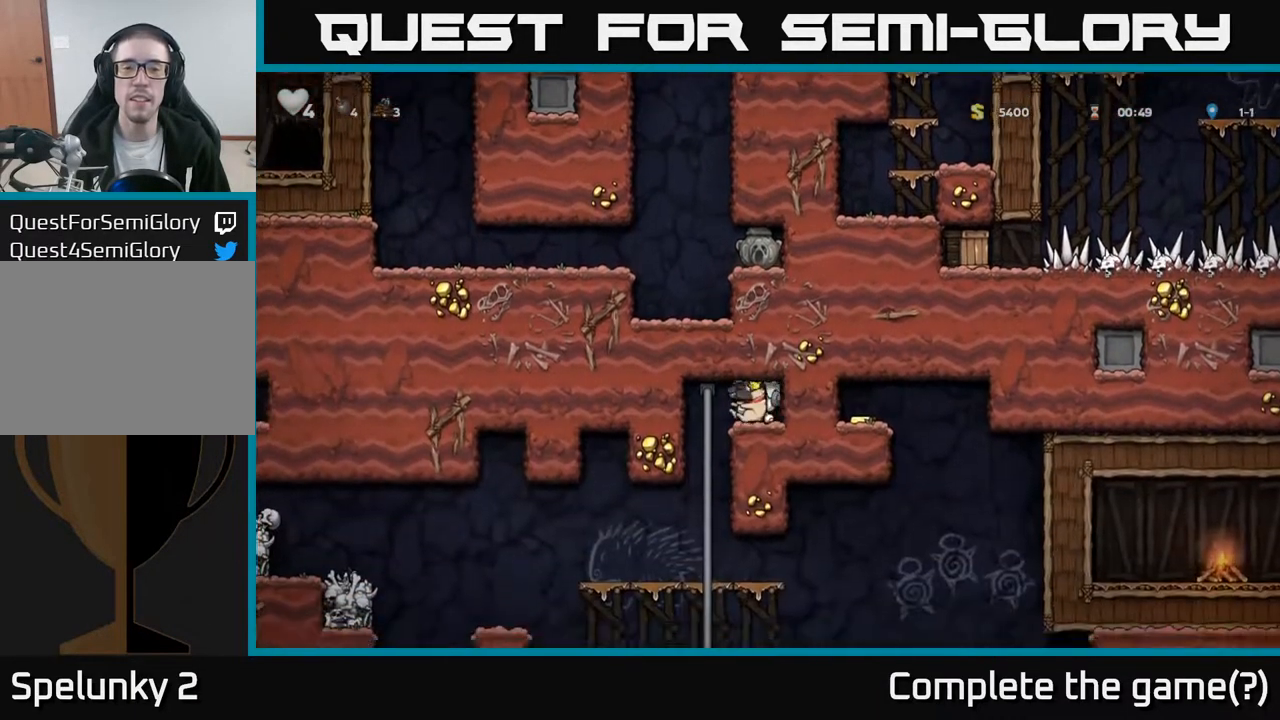
{"buttons": [], "left_stick": "center", "right_stick": "center", "events": [[267, "DPAD_RIGHT", "down"], [333, "DPAD_RIGHT", "up"]]}
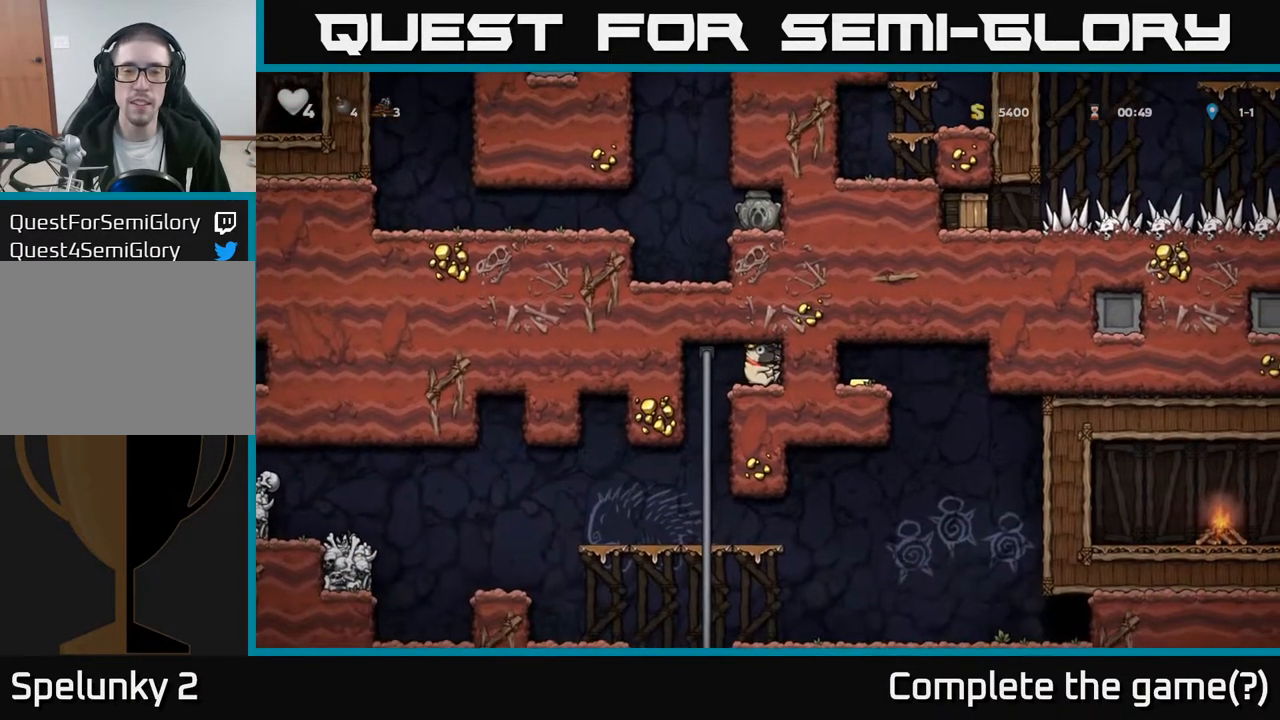
{"buttons": ["DPAD_LEFT"], "left_stick": "center", "right_stick": "center", "events": [[100, "DPAD_LEFT", "down"], [150, "DPAD_LEFT", "up"], [450, "DPAD_LEFT", "down"]]}
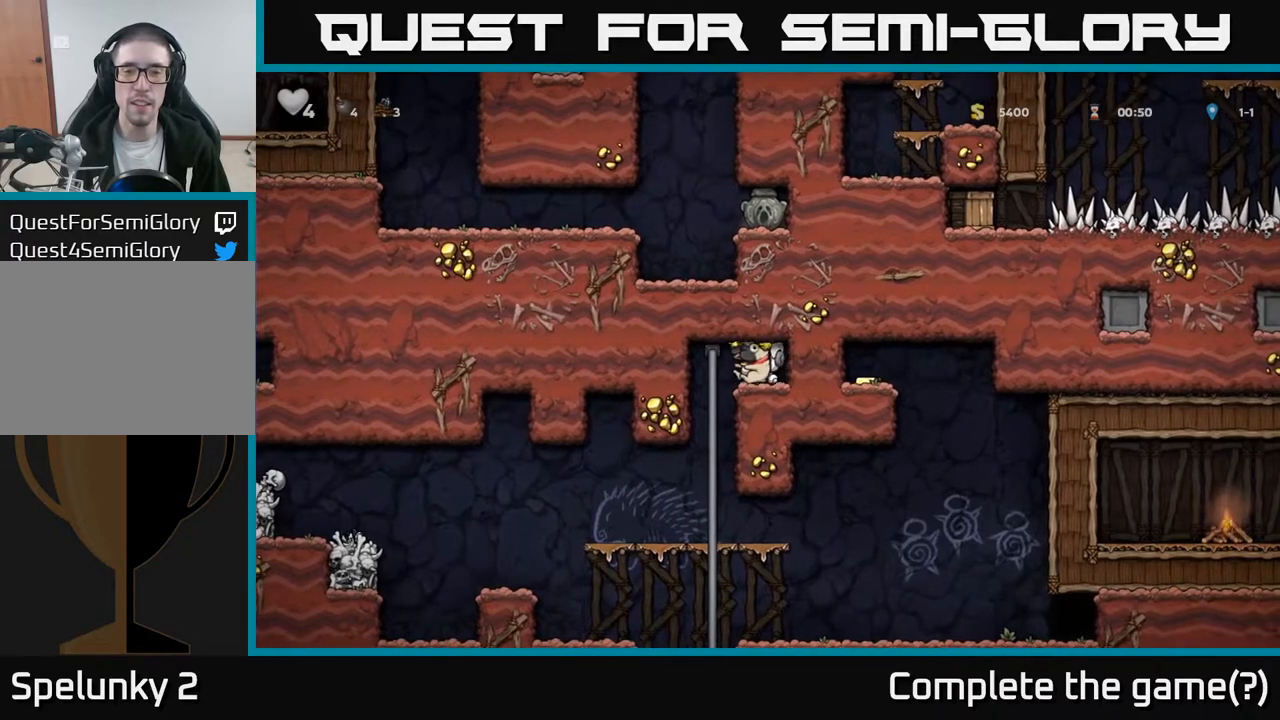
{"buttons": [], "left_stick": "center", "right_stick": "center", "events": [[17, "DPAD_LEFT", "up"], [233, "DPAD_RIGHT", "down"], [267, "DPAD_RIGHT", "up"]]}
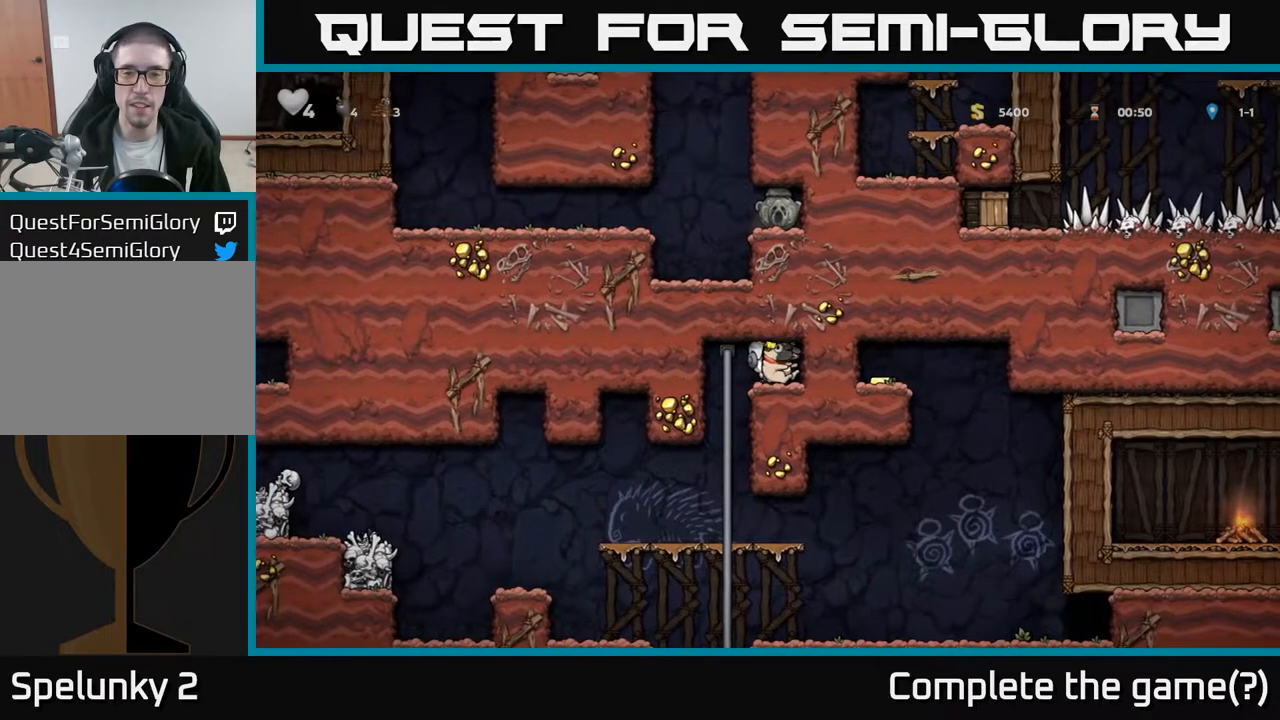
{"buttons": ["DPAD_LEFT"], "left_stick": "center", "right_stick": "center", "events": [[83, "DPAD_DOWN", "down"], [167, "L1", "down"], [250, "DPAD_DOWN", "up"], [267, "L1", "up"], [400, "DPAD_LEFT", "down"]]}
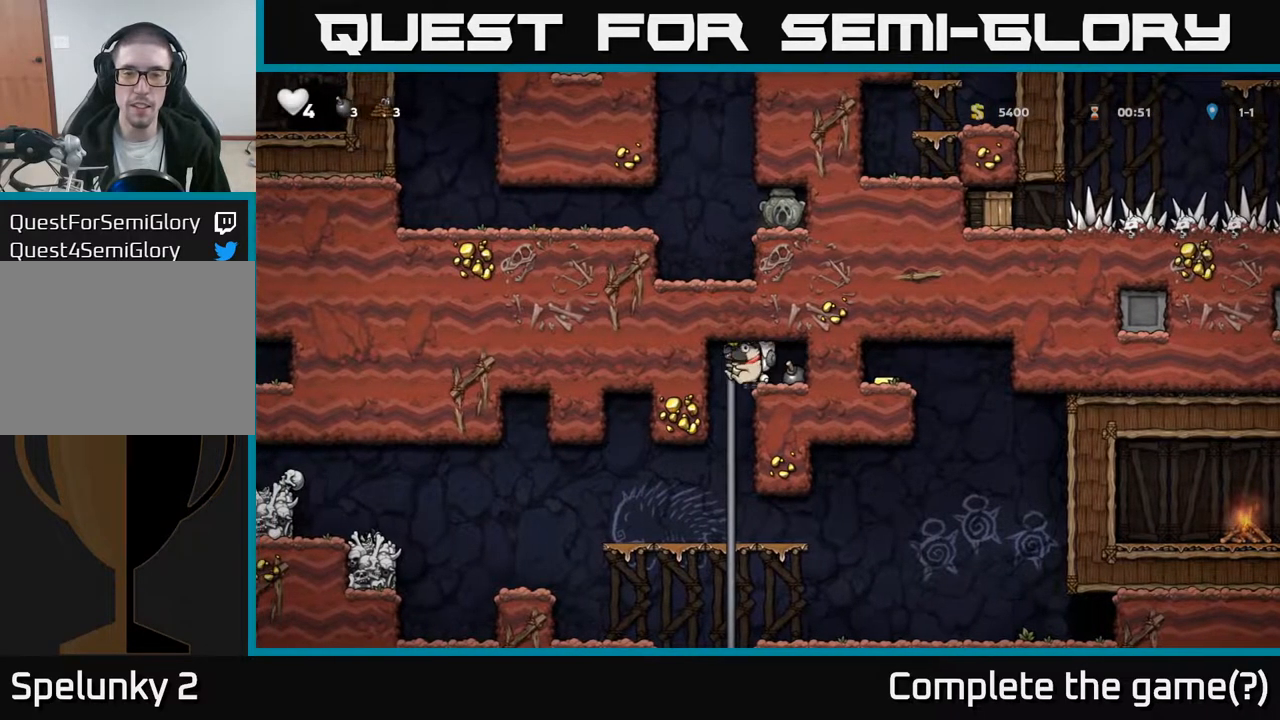
{"buttons": ["A", "DPAD_DOWN"], "left_stick": "center", "right_stick": "center", "events": [[50, "DPAD_LEFT", "up"], [117, "DPAD_UP", "down"], [217, "DPAD_UP", "up"], [300, "DPAD_DOWN", "down"], [500, "A", "down"]]}
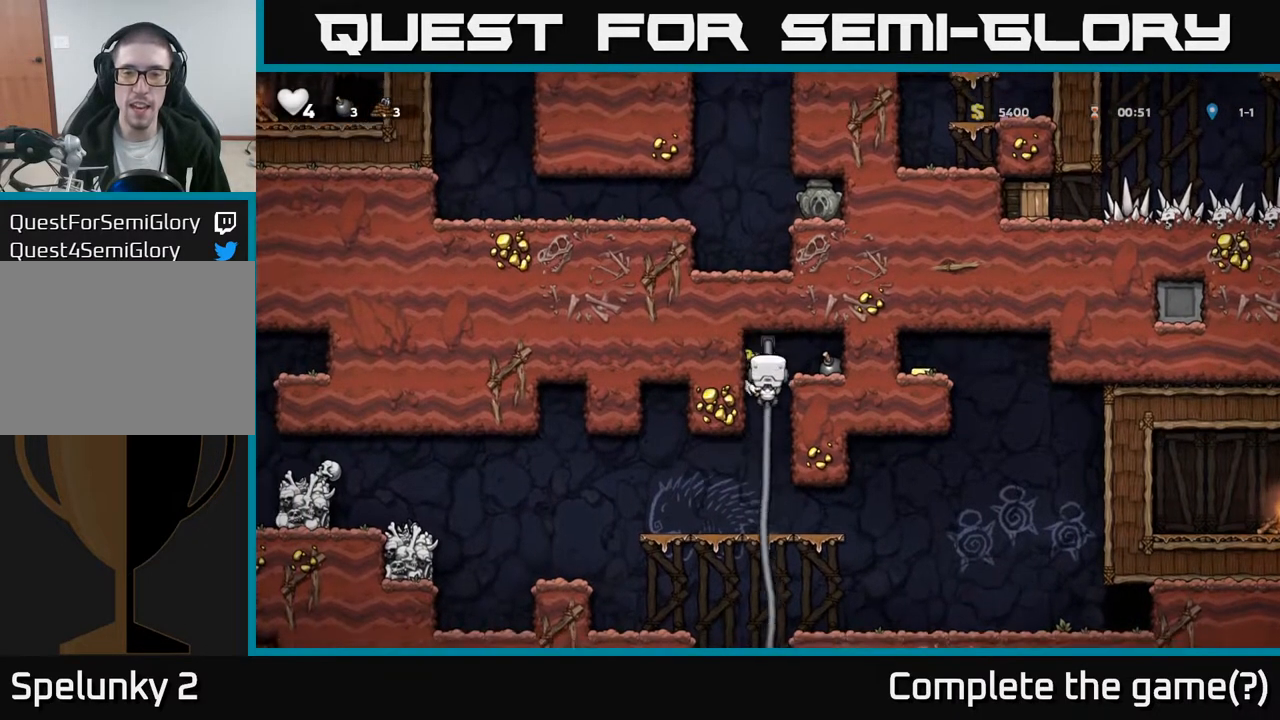
{"buttons": [], "left_stick": "center", "right_stick": "center", "events": [[100, "A", "up"], [117, "DPAD_DOWN", "up"], [183, "DPAD_LEFT", "down"], [433, "DPAD_LEFT", "up"]]}
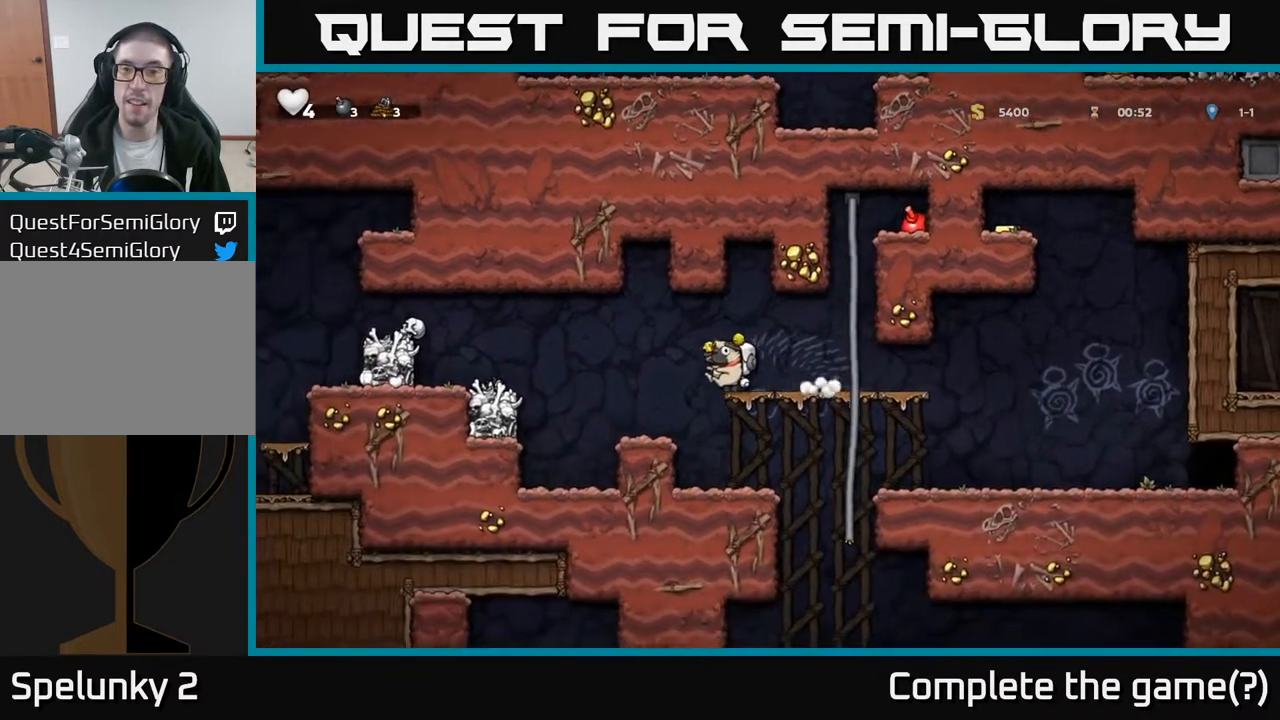
{"buttons": [], "left_stick": "center", "right_stick": "center", "events": []}
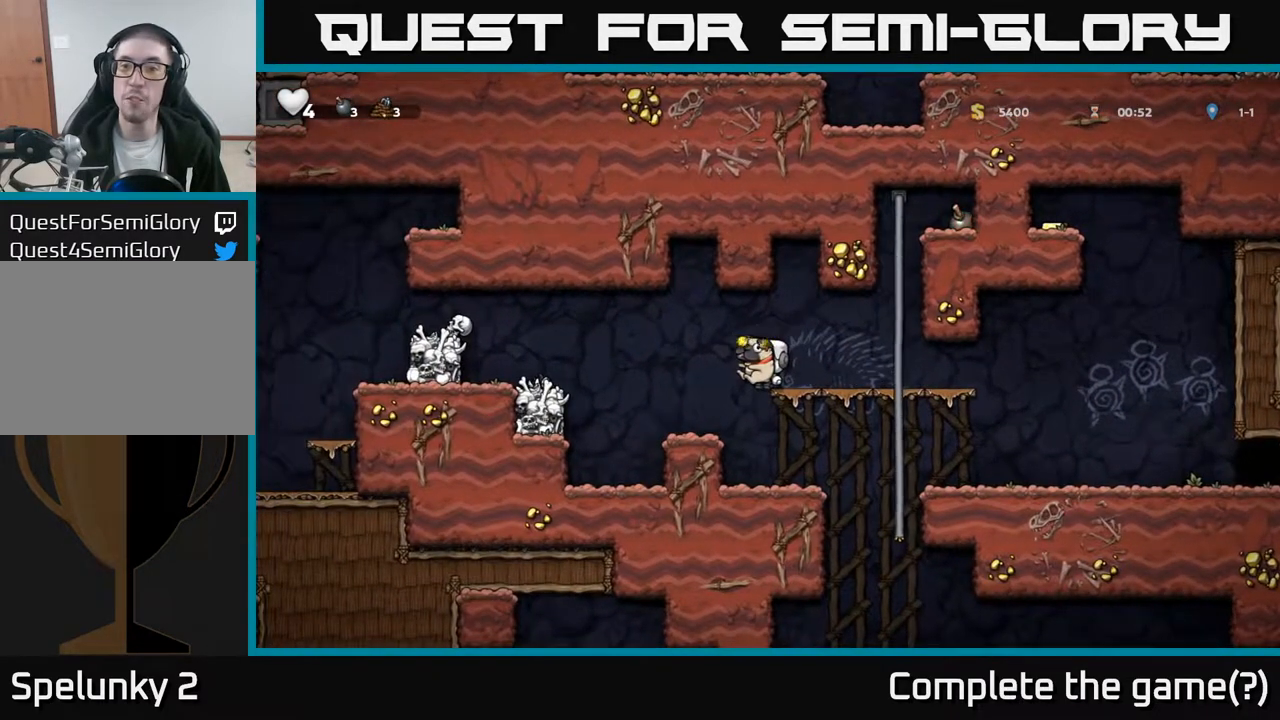
{"buttons": [], "left_stick": "center", "right_stick": "center", "events": []}
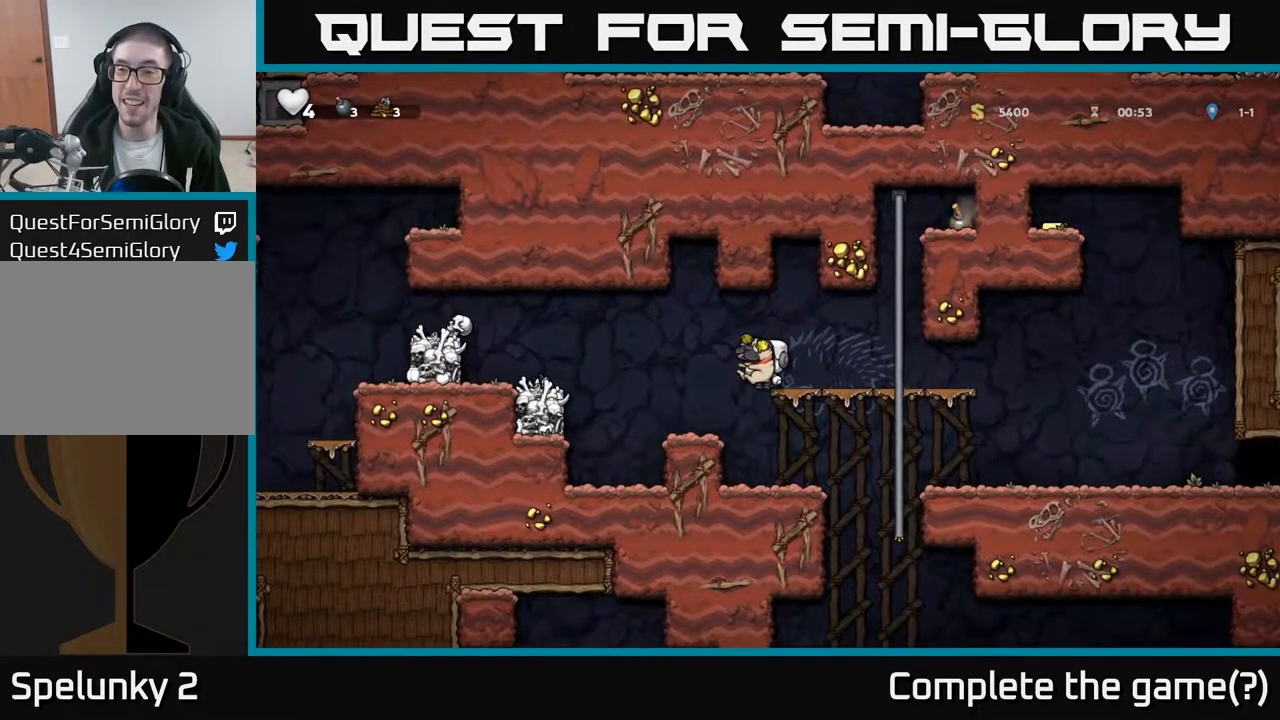
{"buttons": [], "left_stick": "center", "right_stick": "center", "events": []}
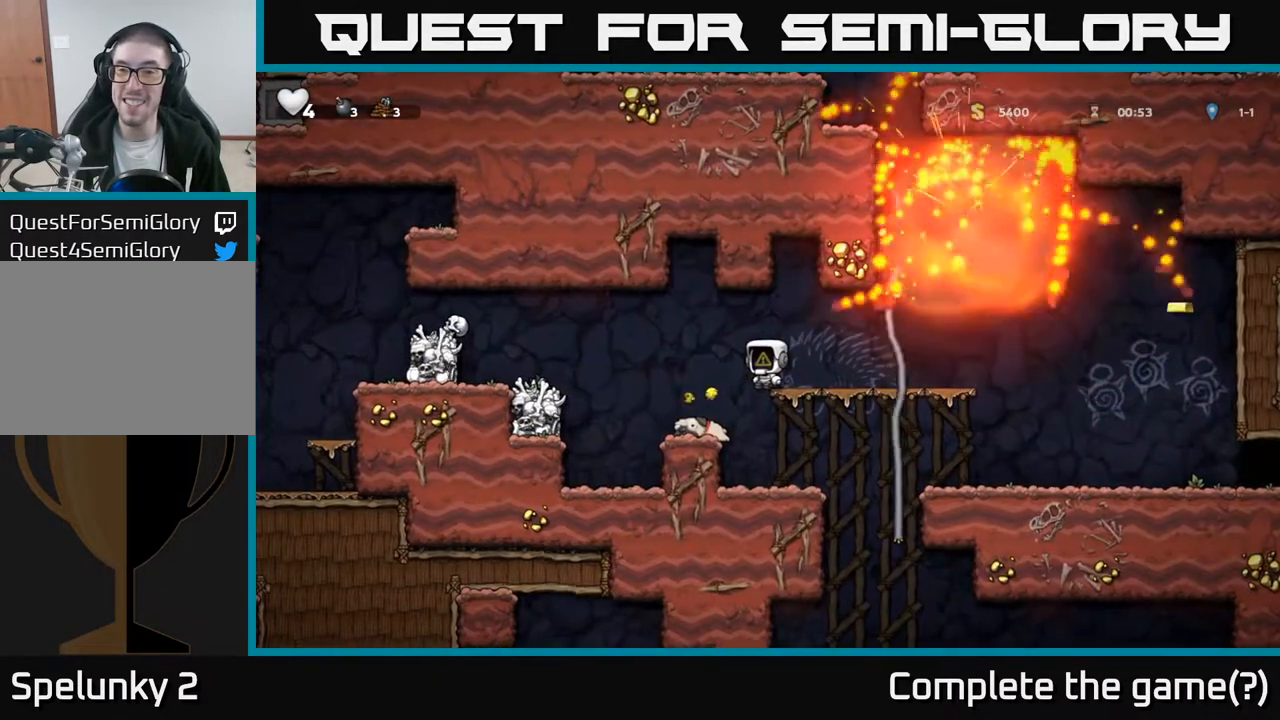
{"buttons": ["DPAD_LEFT"], "left_stick": "center", "right_stick": "center", "events": [[467, "DPAD_LEFT", "down"]]}
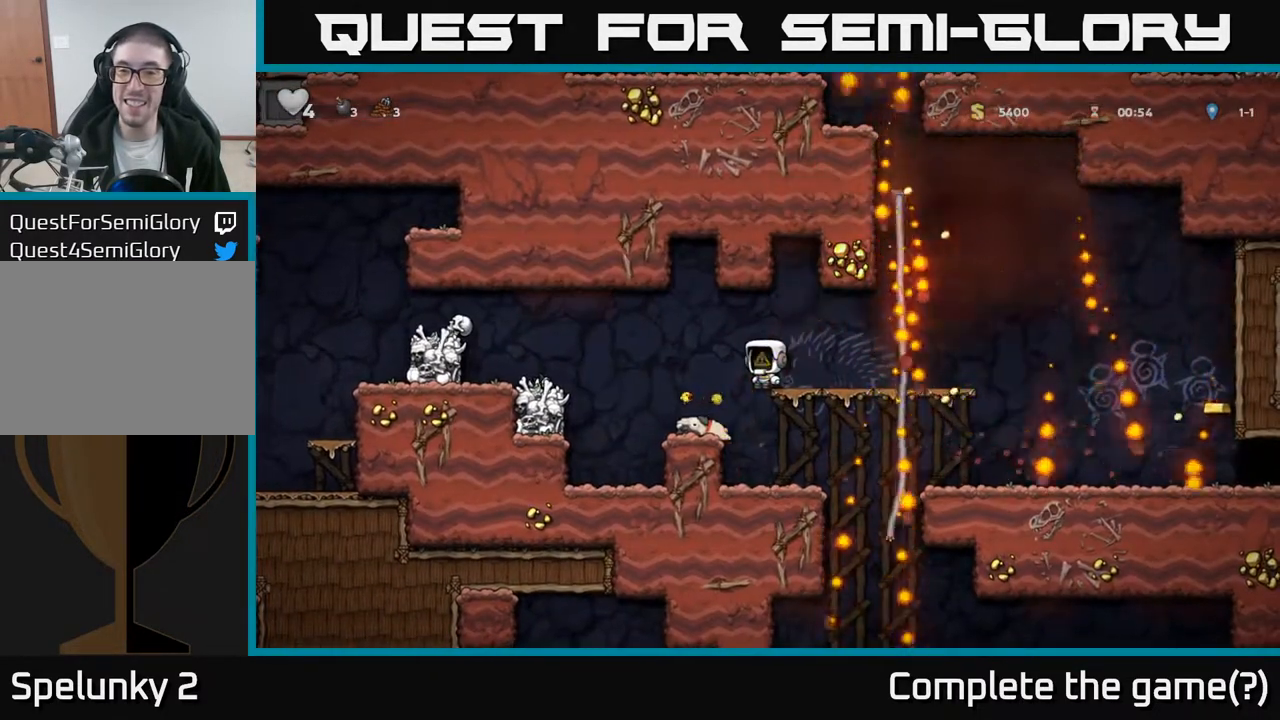
{"buttons": ["X", "DPAD_DOWN"], "left_stick": "center", "right_stick": "center", "events": [[117, "DPAD_LEFT", "up"], [333, "DPAD_DOWN", "down"], [433, "X", "down"]]}
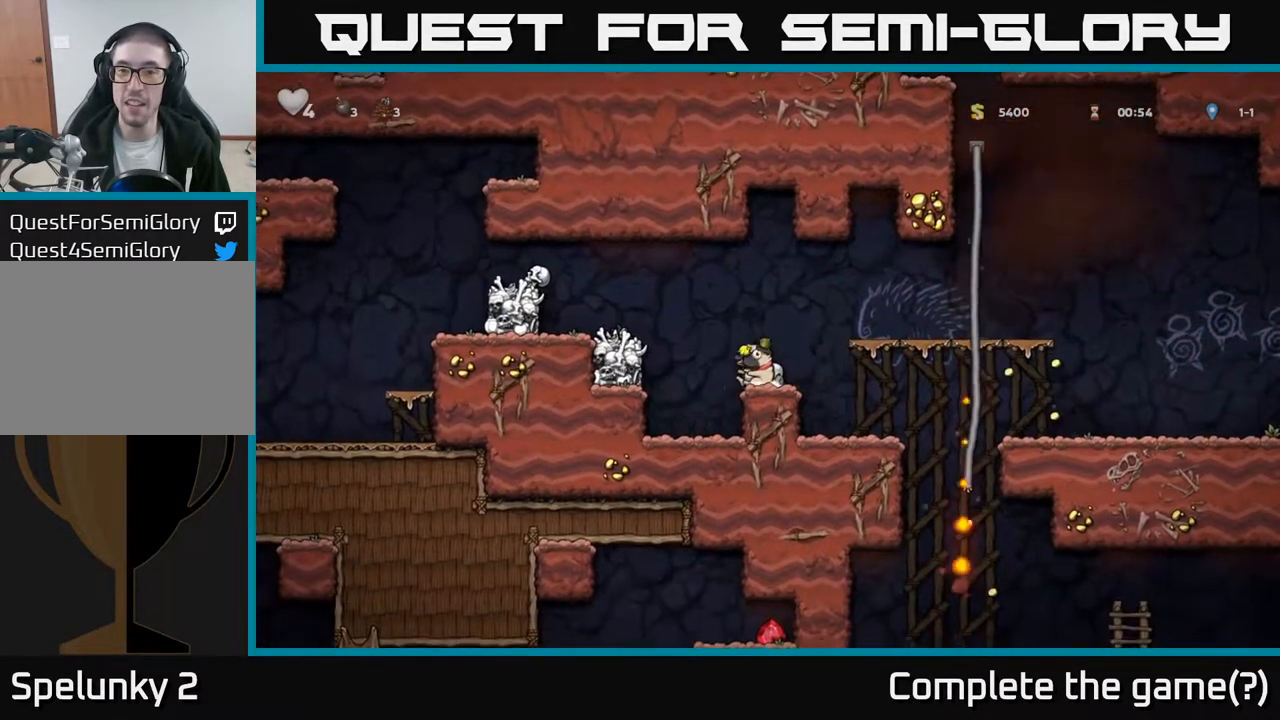
{"buttons": ["DPAD_UP"], "left_stick": "center", "right_stick": "center", "events": [[33, "X", "up"], [50, "DPAD_DOWN", "up"], [83, "A", "down"], [83, "DPAD_RIGHT", "down"], [317, "A", "up"], [467, "DPAD_UP", "down"], [500, "DPAD_RIGHT", "up"]]}
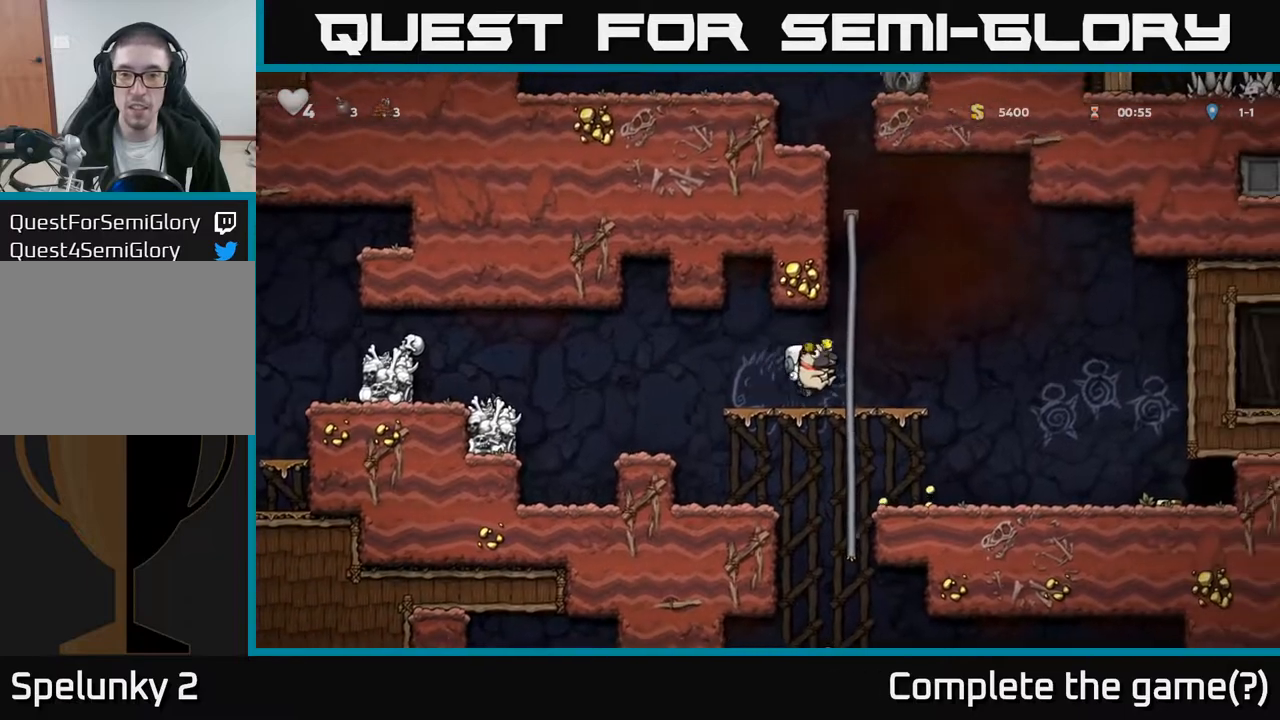
{"buttons": ["DPAD_UP"], "left_stick": "center", "right_stick": "center", "events": []}
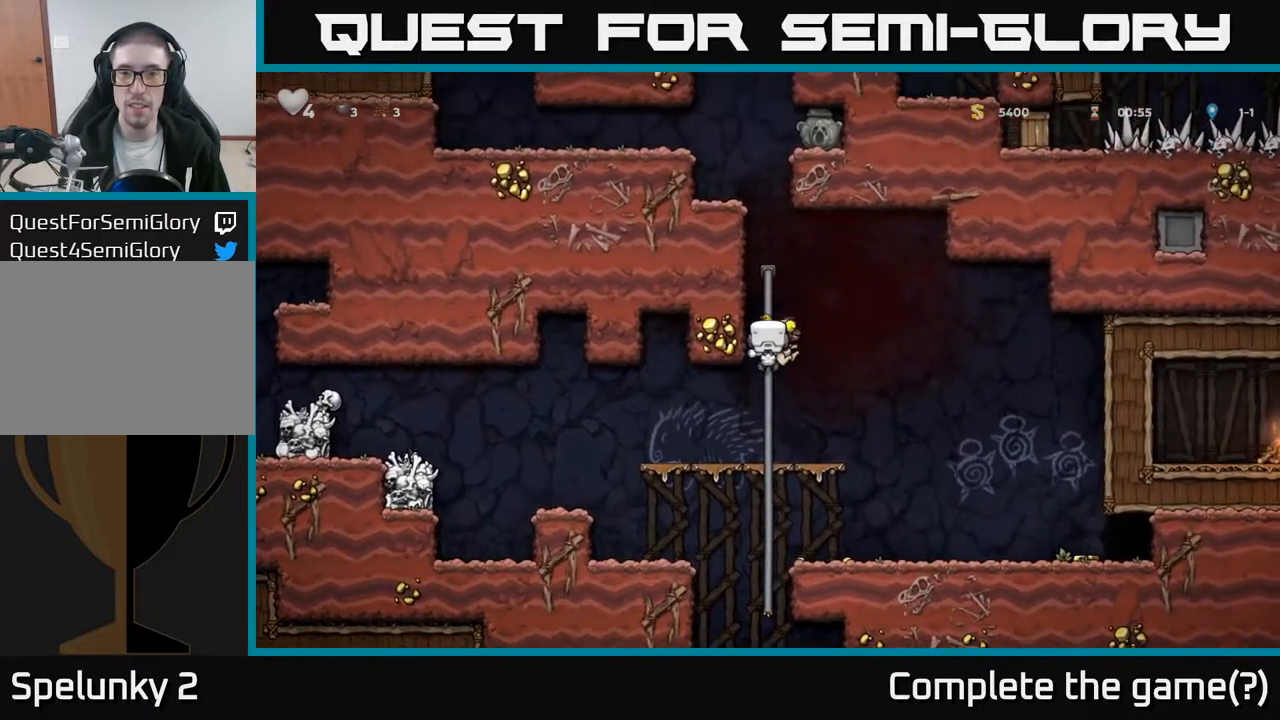
{"buttons": ["DPAD_LEFT"], "left_stick": "center", "right_stick": "center", "events": [[283, "A", "down"], [450, "DPAD_LEFT", "down"], [467, "A", "up"], [500, "DPAD_UP", "up"]]}
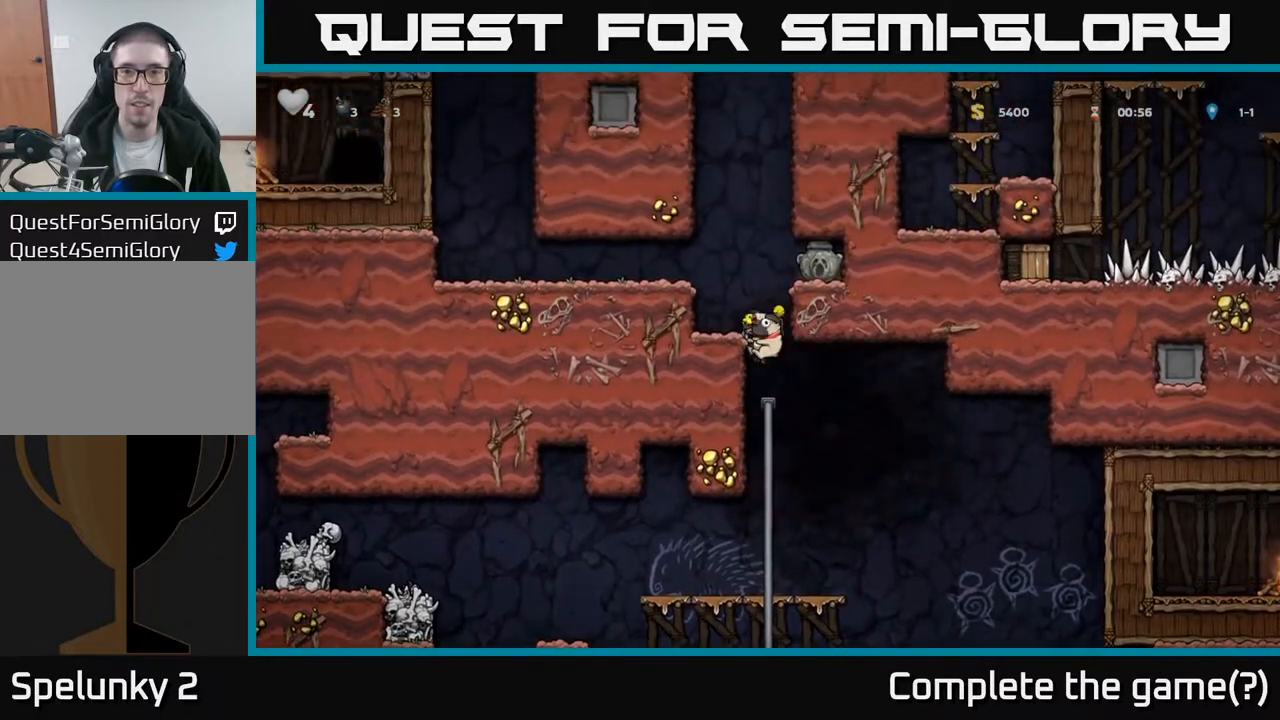
{"buttons": [], "left_stick": "center", "right_stick": "center", "events": [[117, "A", "down"], [267, "A", "up"], [317, "DPAD_LEFT", "up"]]}
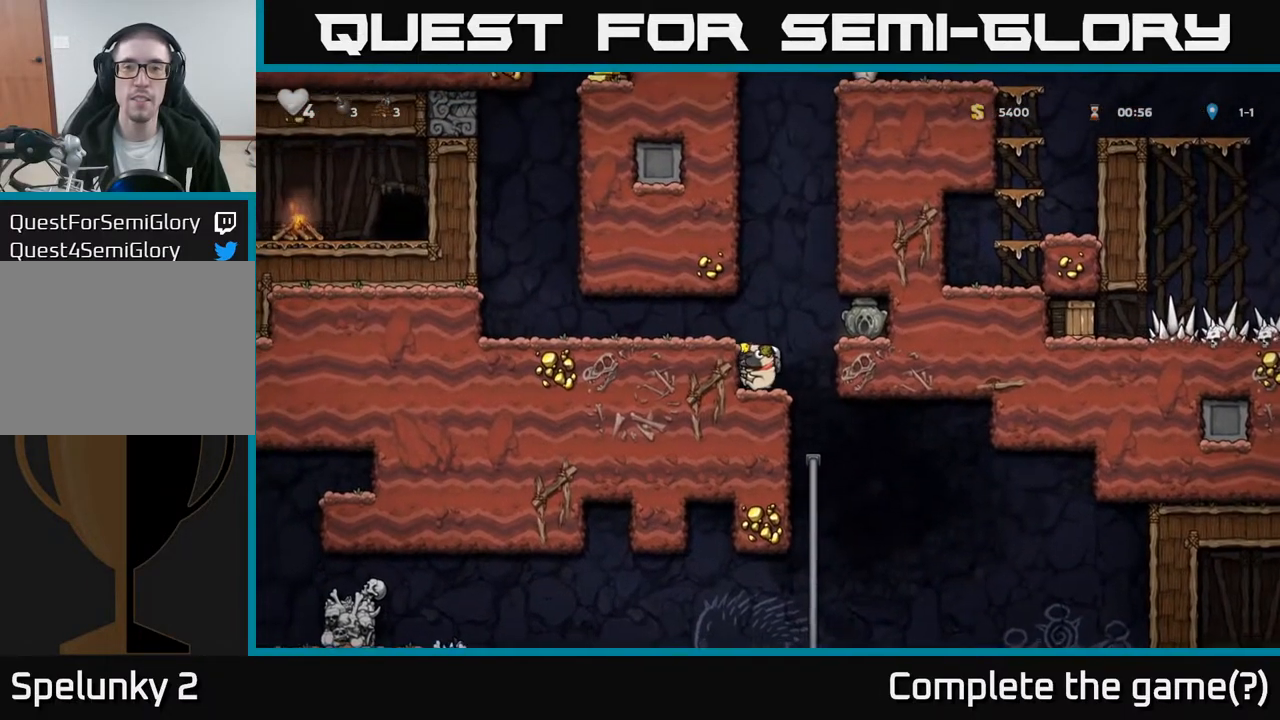
{"buttons": [], "left_stick": "center", "right_stick": "center", "events": [[183, "DPAD_RIGHT", "down"], [200, "A", "down"], [267, "DPAD_UP", "down"], [283, "DPAD_RIGHT", "up"], [283, "R1", "down"], [317, "DPAD_LEFT", "down"], [367, "A", "up"], [383, "DPAD_UP", "up"], [383, "R1", "up"], [500, "DPAD_LEFT", "up"]]}
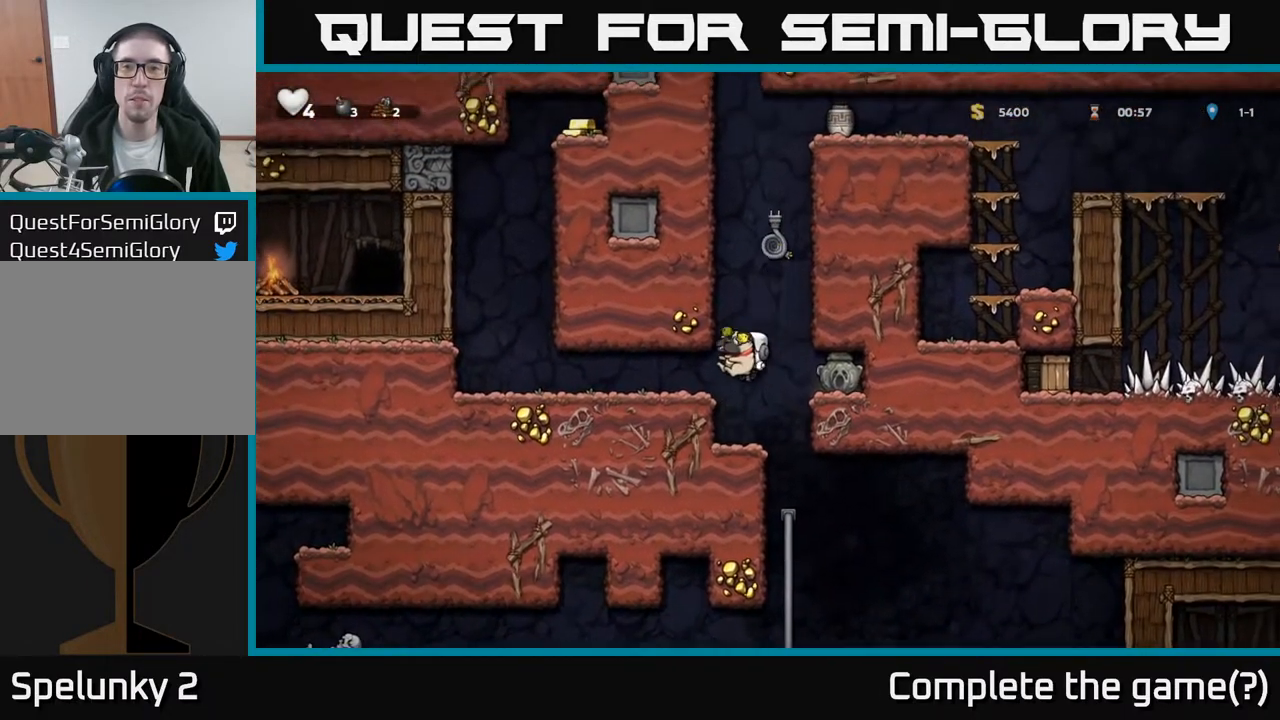
{"buttons": ["DPAD_LEFT"], "left_stick": "center", "right_stick": "center", "events": [[433, "DPAD_LEFT", "down"]]}
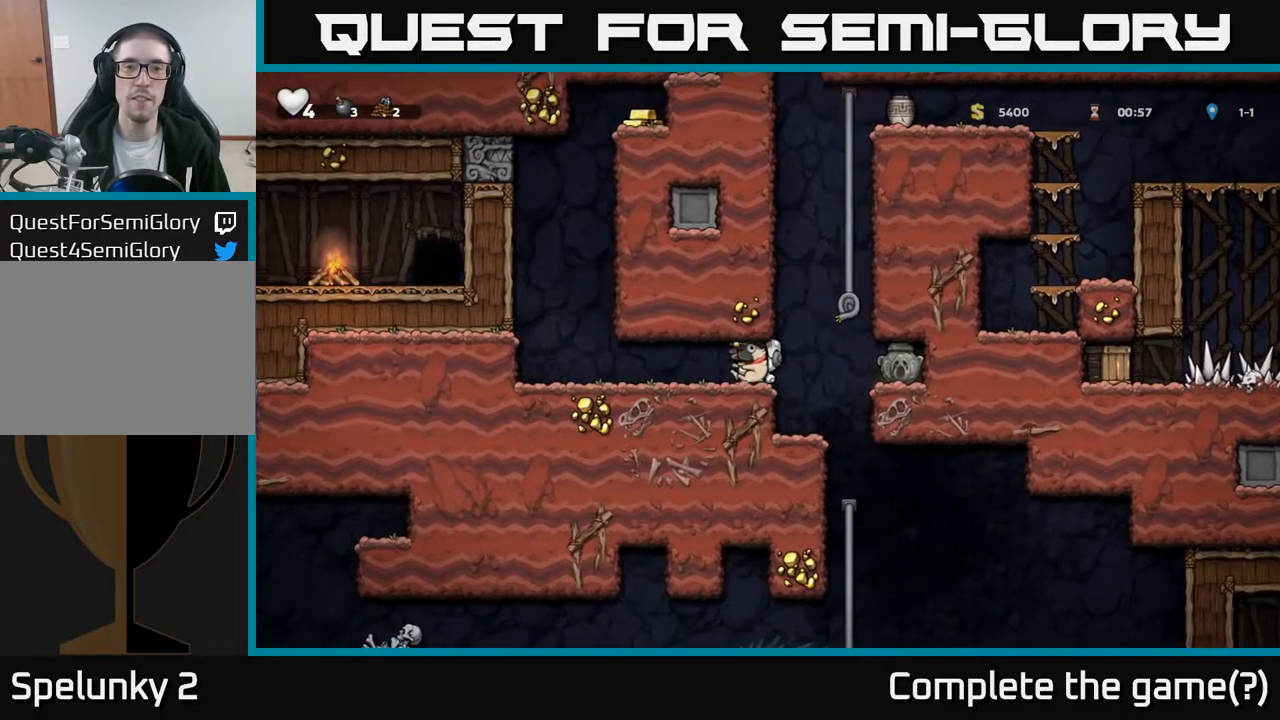
{"buttons": ["DPAD_RIGHT"], "left_stick": "center", "right_stick": "center", "events": [[117, "DPAD_LEFT", "up"], [300, "DPAD_RIGHT", "down"]]}
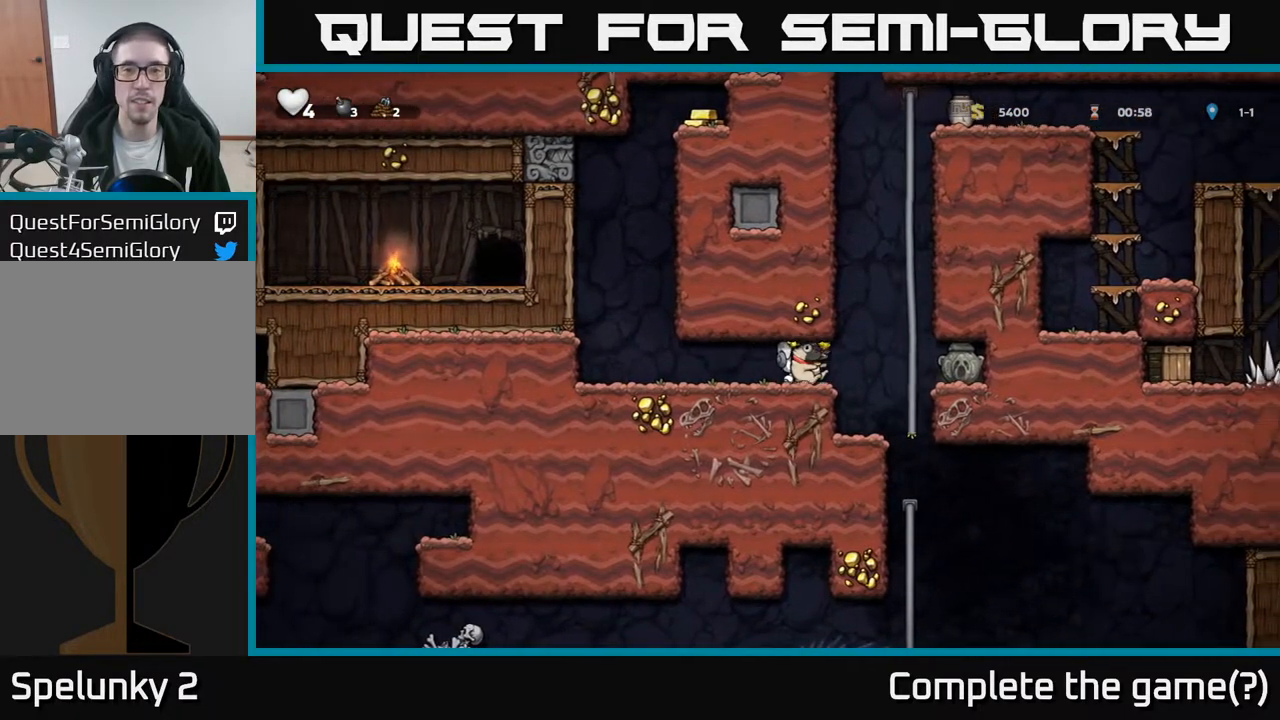
{"buttons": ["A", "DPAD_UP"], "left_stick": "center", "right_stick": "center", "events": [[100, "A", "down"], [150, "DPAD_RIGHT", "up"], [150, "DPAD_UP", "down"], [267, "A", "up"], [383, "A", "down"]]}